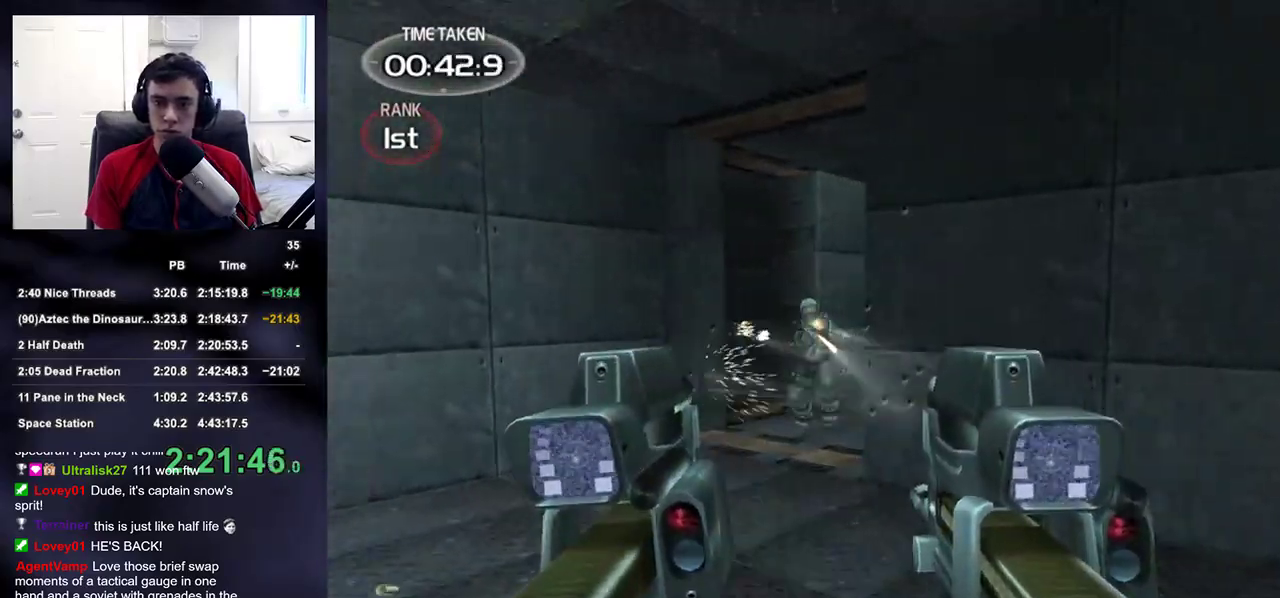
Gameplay with a controller (PlayStation layout); each line is a JSON object with the inputs held at the frame after it. "events" lists button and stick changes between this image and that frame as [ms after this image, input, new state], when the widget could be followed in between.
{"buttons": ["R2"], "left_stick": "down-left", "right_stick": "center", "events": [[33, "right_stick", "up-right"], [100, "left_stick", "down-left"], [183, "right_stick", "center"], [317, "right_stick", "down-right"], [417, "right_stick", "center"]]}
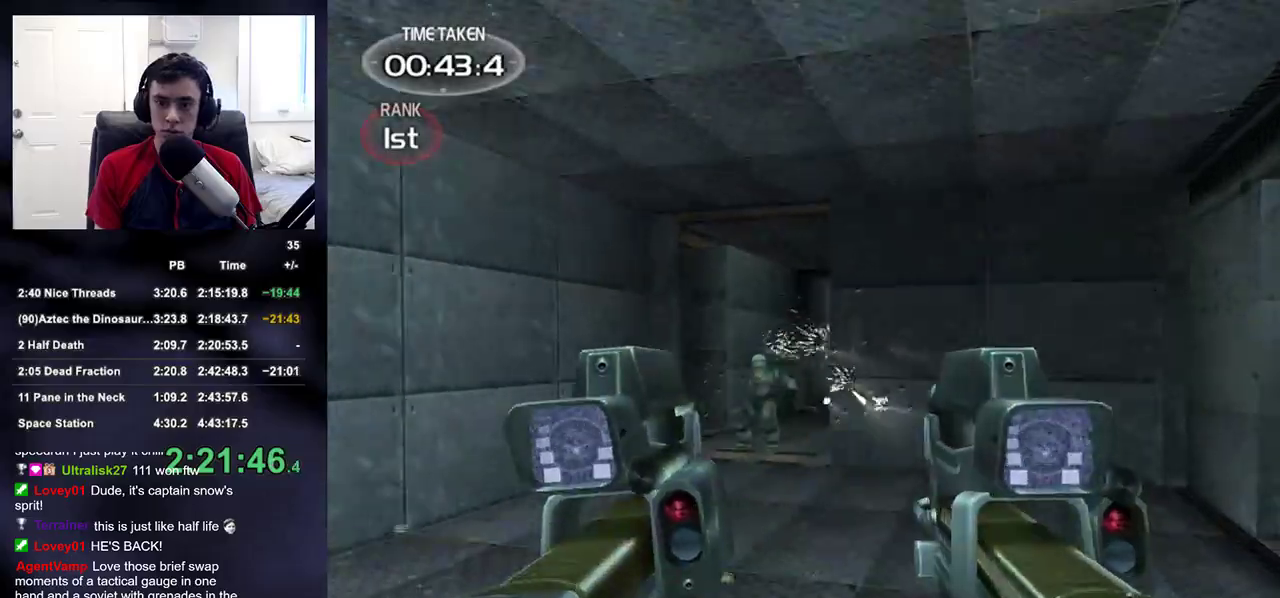
{"buttons": ["R2"], "left_stick": "left", "right_stick": "center", "events": [[167, "right_stick", "down-right"], [200, "left_stick", "left"], [367, "right_stick", "right"], [483, "right_stick", "center"]]}
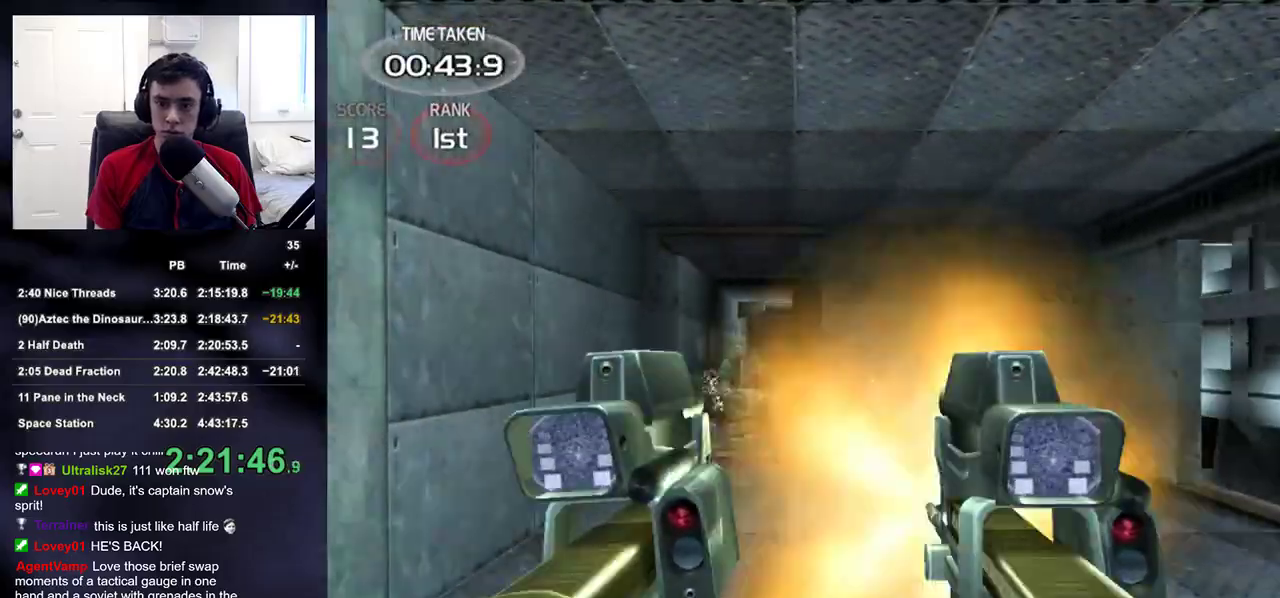
{"buttons": ["R2"], "left_stick": "right", "right_stick": "left", "events": [[67, "right_stick", "right"], [100, "left_stick", "center"], [133, "right_stick", "center"], [167, "left_stick", "right"], [283, "right_stick", "left"], [333, "right_stick", "center"], [483, "right_stick", "left"]]}
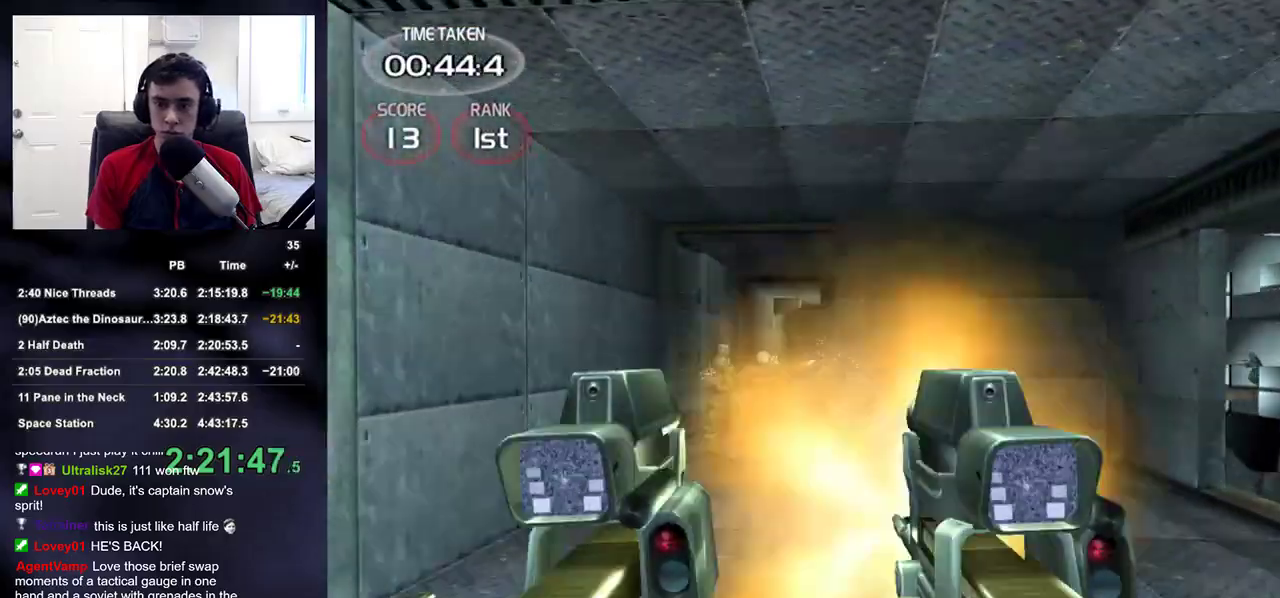
{"buttons": ["R2"], "left_stick": "up-right", "right_stick": "center", "events": [[50, "right_stick", "center"], [133, "left_stick", "down-right"], [200, "right_stick", "left"], [333, "right_stick", "center"], [417, "left_stick", "up-right"]]}
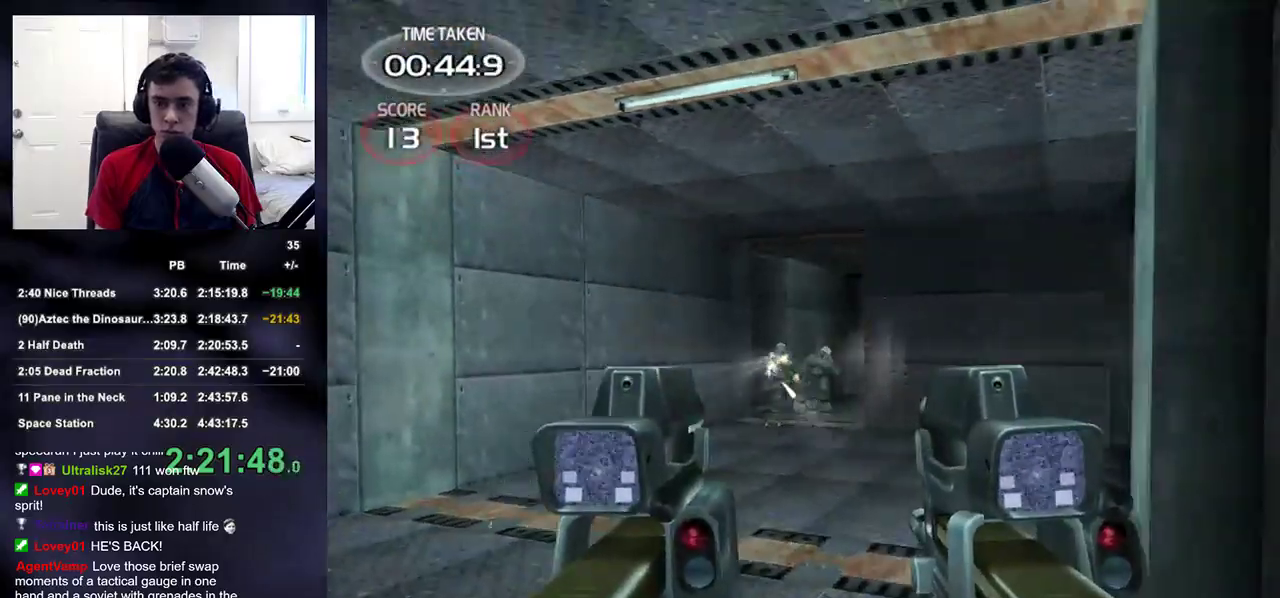
{"buttons": ["R2"], "left_stick": "down-right", "right_stick": "center", "events": [[83, "left_stick", "up-left"], [183, "left_stick", "left"], [350, "right_stick", "right"], [400, "right_stick", "center"], [433, "left_stick", "down-right"]]}
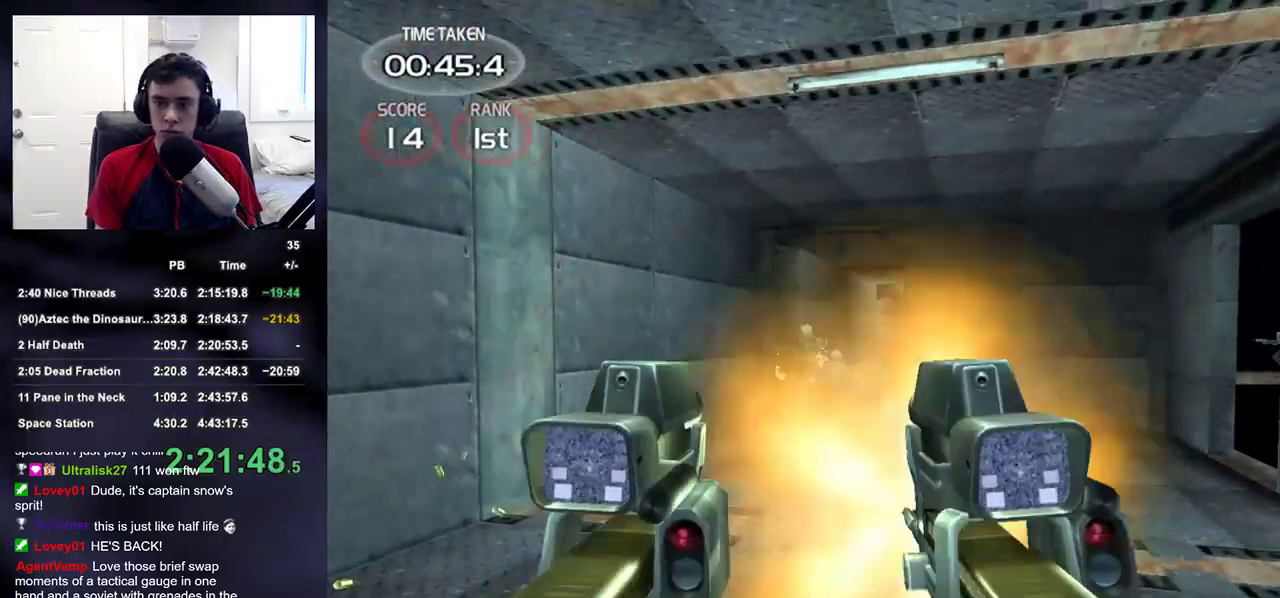
{"buttons": ["R2"], "left_stick": "center", "right_stick": "center", "events": [[67, "left_stick", "right"], [100, "right_stick", "left"], [183, "right_stick", "center"], [333, "left_stick", "up"], [350, "DPAD_RIGHT", "down"], [383, "left_stick", "center"], [400, "DPAD_UP", "down"], [417, "DPAD_LEFT", "down"], [417, "DPAD_RIGHT", "up"], [467, "DPAD_UP", "up"], [500, "DPAD_LEFT", "up"]]}
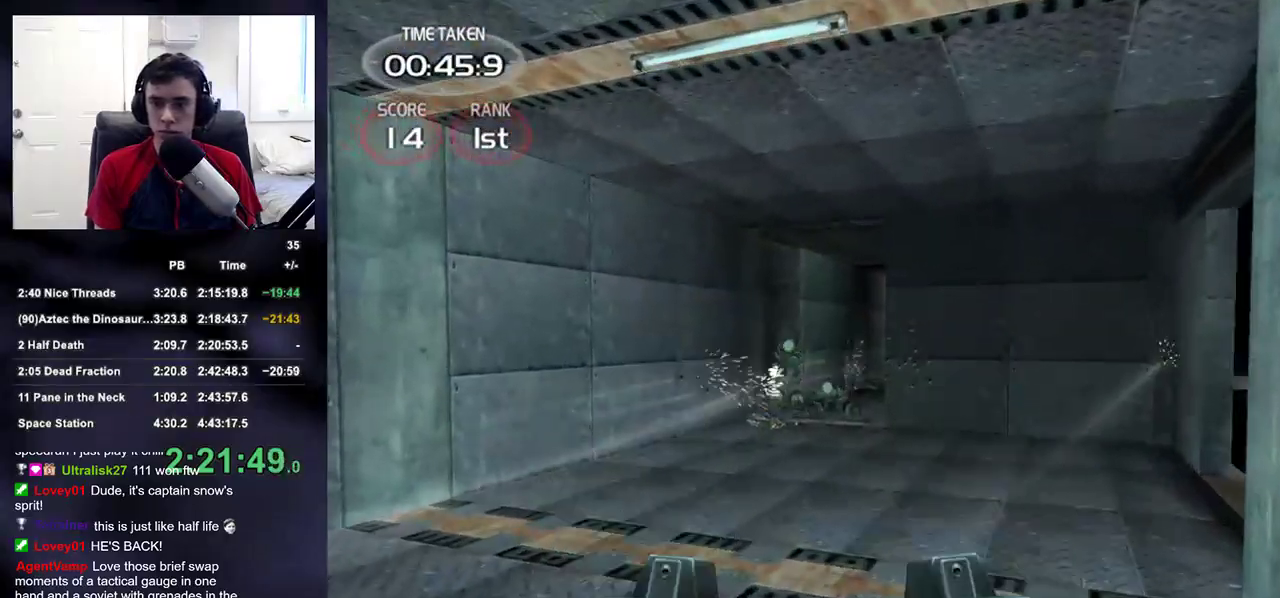
{"buttons": ["R2"], "left_stick": "left", "right_stick": "center", "events": [[50, "R2", "up"], [50, "left_stick", "right"], [50, "right_stick", "down-right"], [133, "left_stick", "up-right"], [150, "right_stick", "center"], [317, "left_stick", "up-left"], [350, "right_stick", "up"], [367, "left_stick", "left"], [400, "right_stick", "center"], [483, "R2", "down"]]}
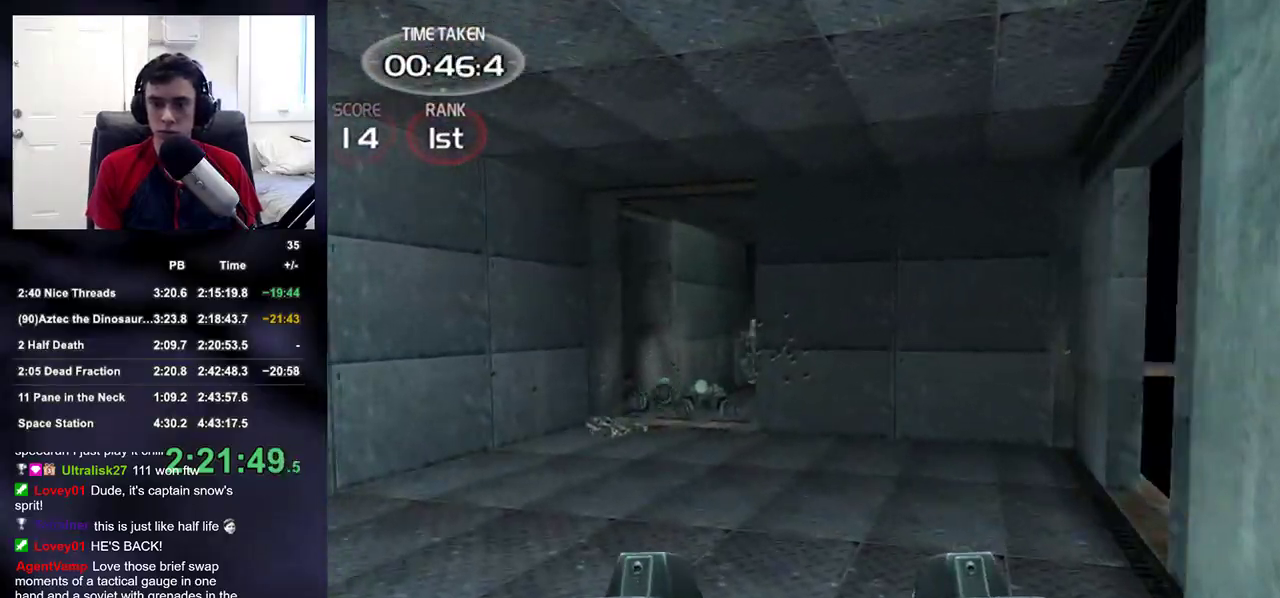
{"buttons": ["R2"], "left_stick": "left", "right_stick": "center", "events": [[183, "right_stick", "up-right"], [433, "right_stick", "center"]]}
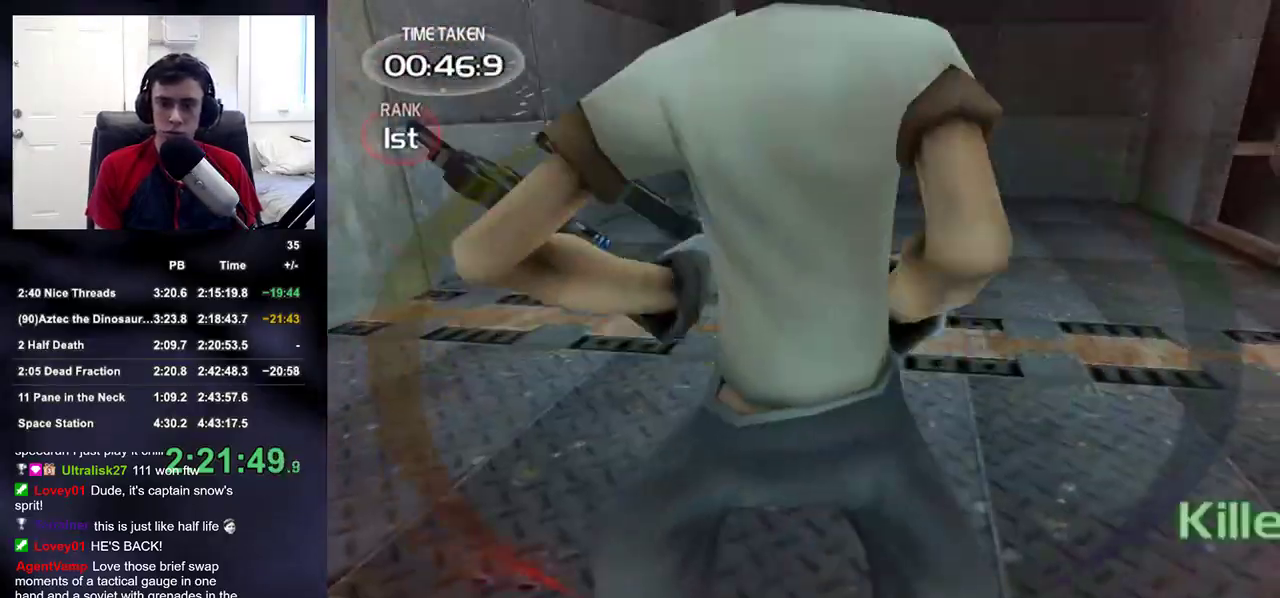
{"buttons": [], "left_stick": "up", "right_stick": "center", "events": [[267, "SQUARE", "down"], [267, "left_stick", "up"], [283, "R2", "up"], [367, "SQUARE", "up"]]}
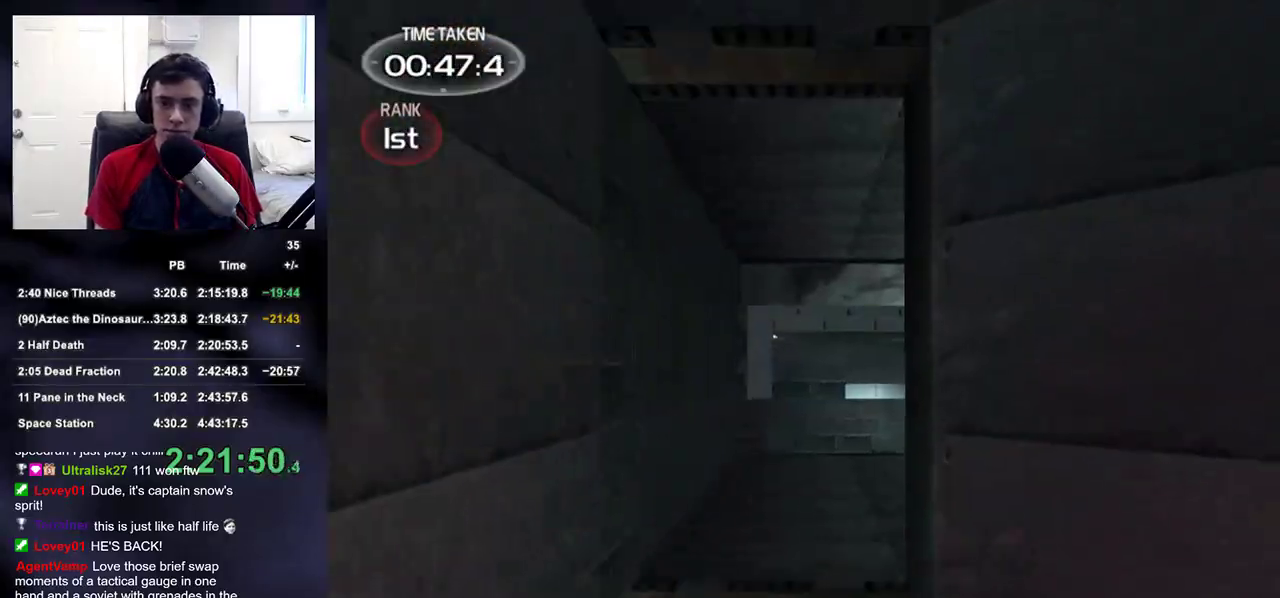
{"buttons": [], "left_stick": "up", "right_stick": "down-right", "events": [[167, "right_stick", "down"], [217, "right_stick", "down-right"], [333, "right_stick", "center"], [417, "right_stick", "down-right"]]}
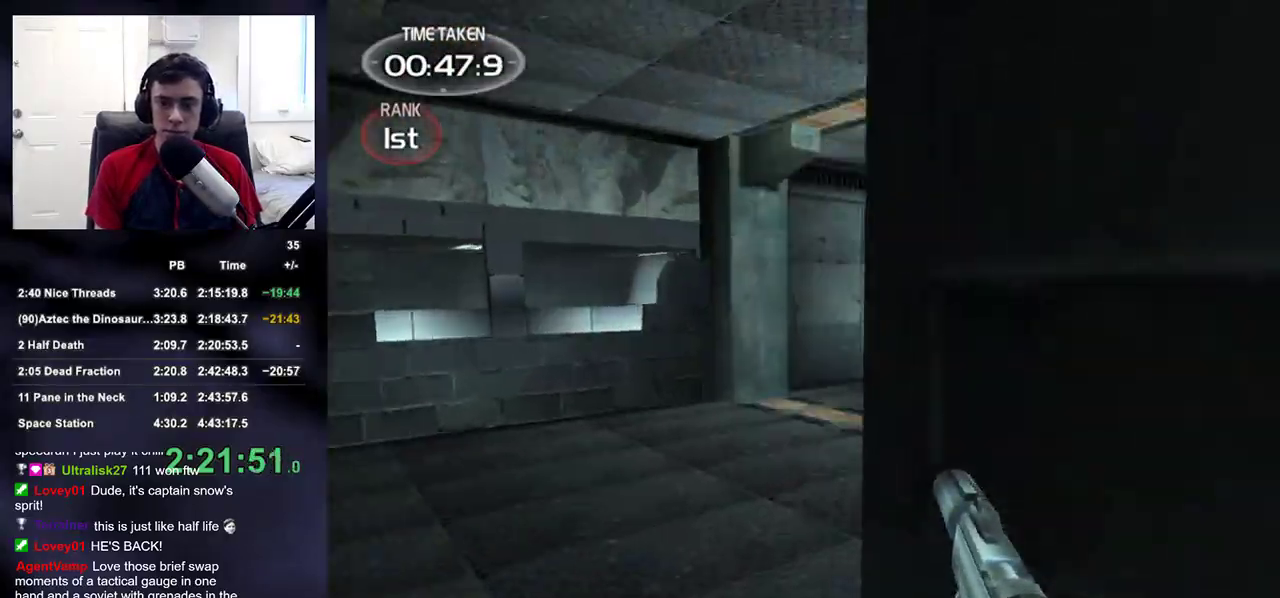
{"buttons": [], "left_stick": "up-right", "right_stick": "center", "events": [[217, "right_stick", "center"], [333, "right_stick", "down"], [433, "left_stick", "up-right"], [500, "right_stick", "center"]]}
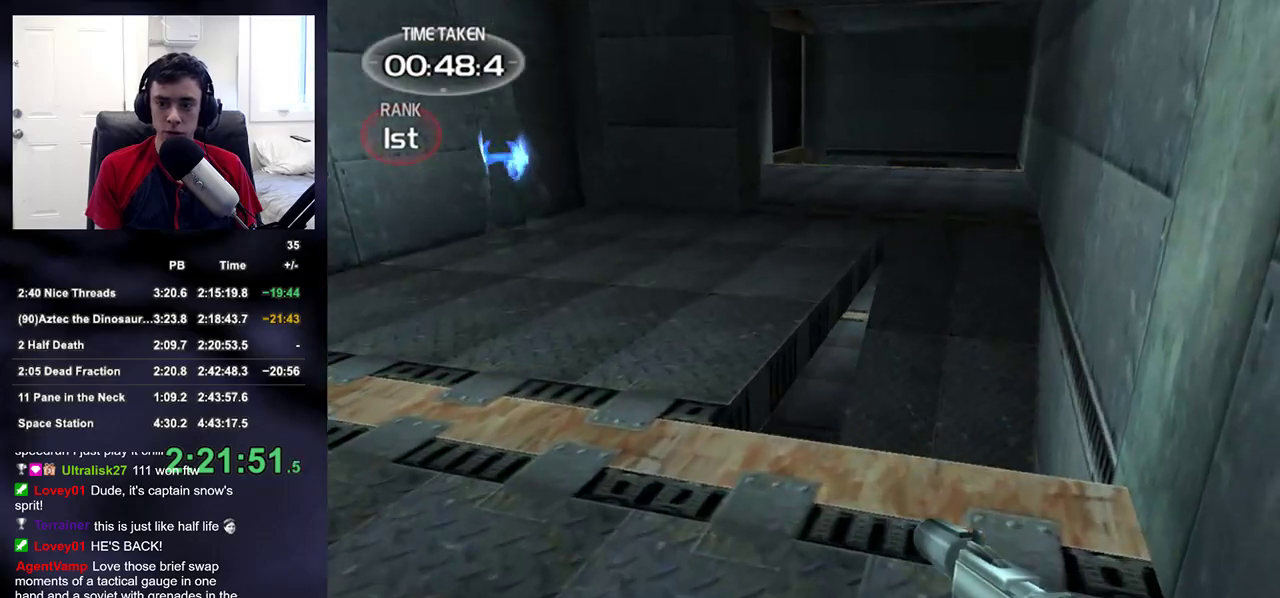
{"buttons": [], "left_stick": "left", "right_stick": "down-left", "events": [[83, "right_stick", "down-left"], [367, "left_stick", "down"], [433, "left_stick", "left"]]}
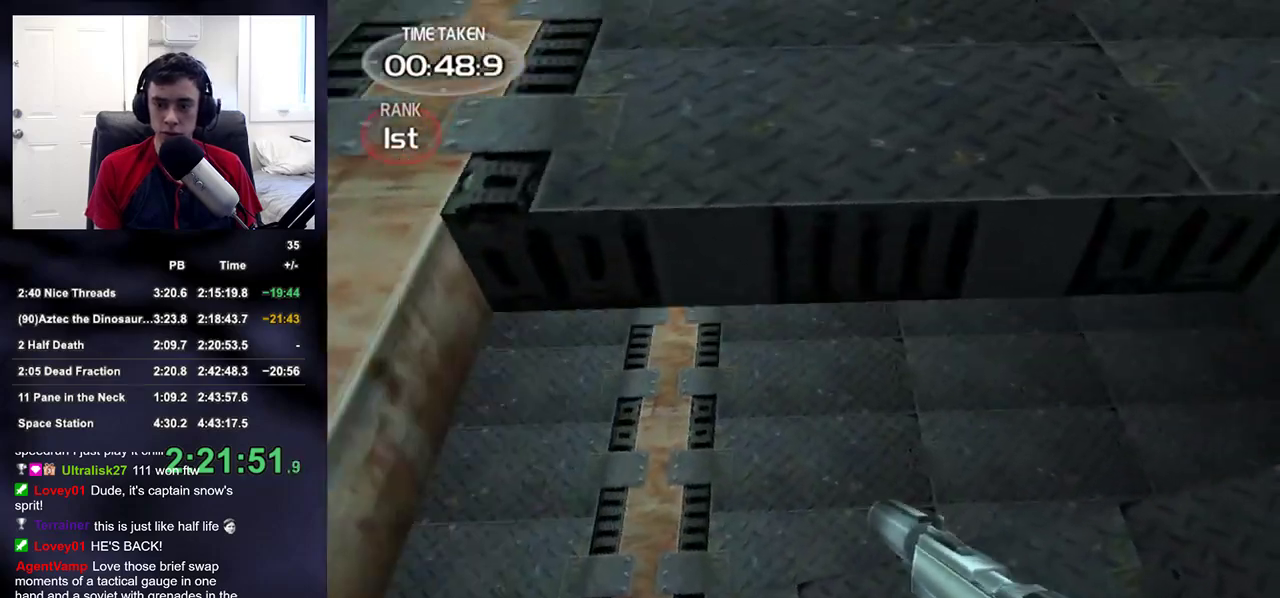
{"buttons": [], "left_stick": "left", "right_stick": "up-right", "events": [[33, "right_stick", "center"], [167, "right_stick", "up-right"]]}
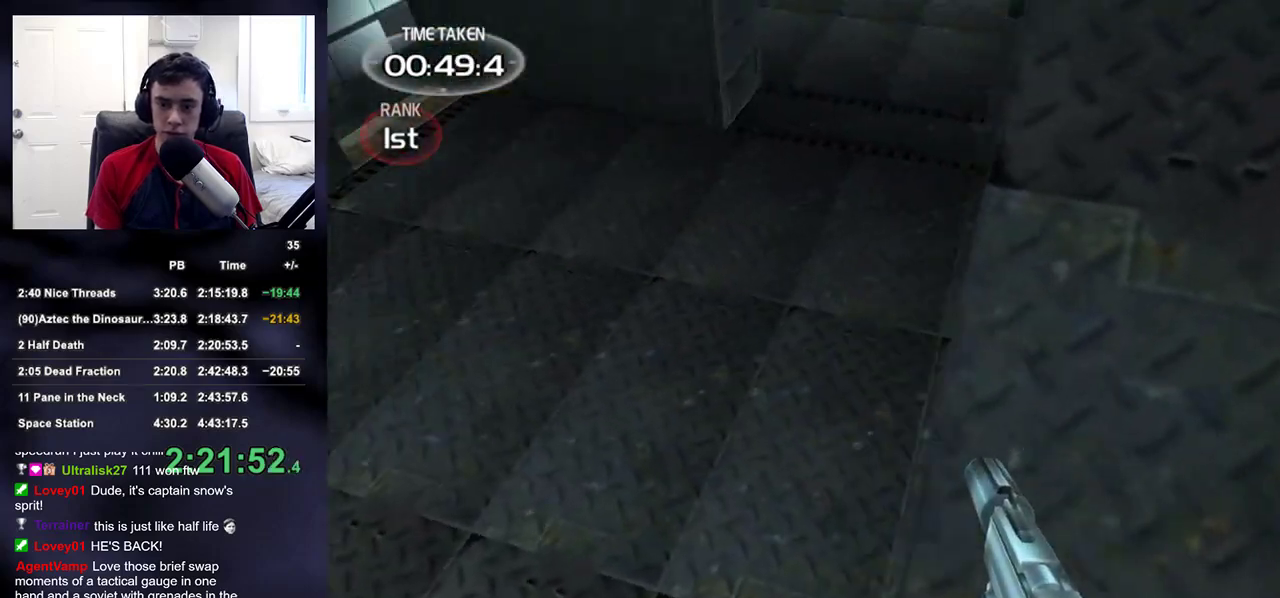
{"buttons": [], "left_stick": "up-left", "right_stick": "center", "events": [[100, "left_stick", "up-left"], [400, "right_stick", "center"]]}
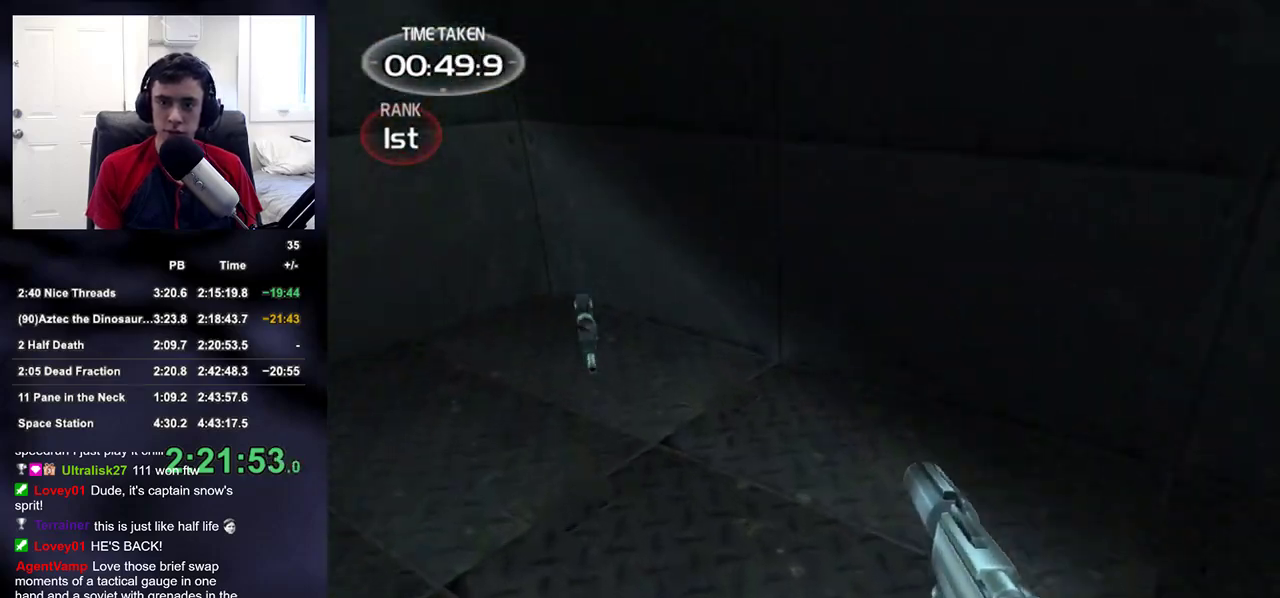
{"buttons": ["DPAD_RIGHT"], "left_stick": "up-left", "right_stick": "left", "events": [[50, "right_stick", "up-left"], [117, "left_stick", "up"], [283, "right_stick", "center"], [350, "right_stick", "left"], [383, "left_stick", "up-left"], [483, "DPAD_RIGHT", "down"]]}
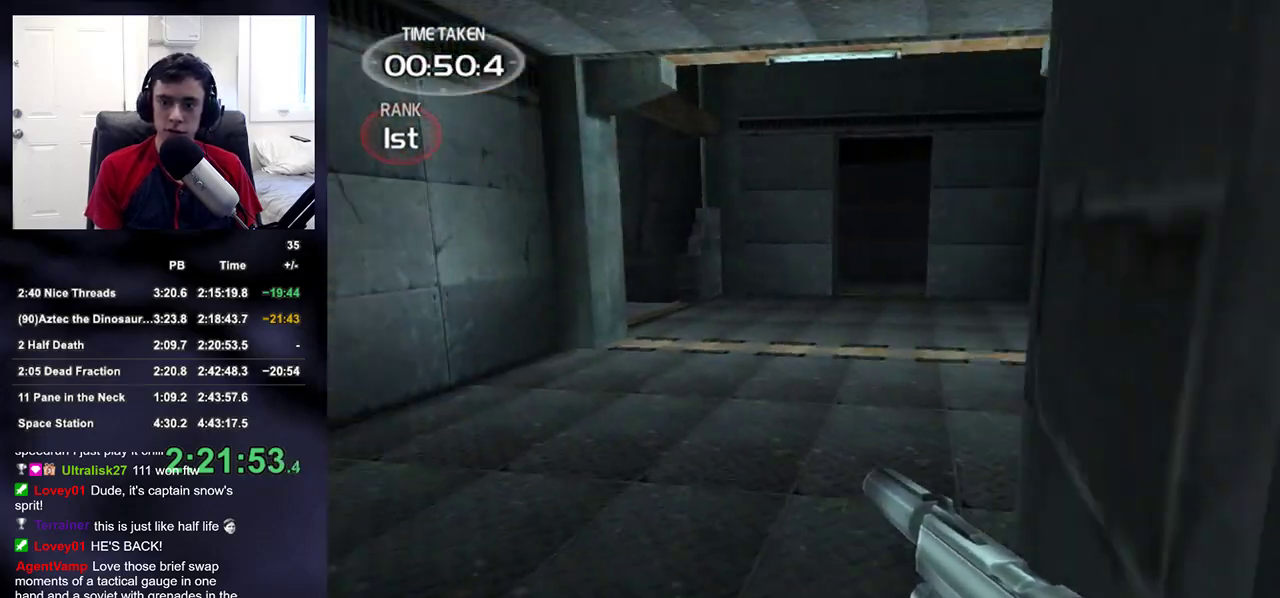
{"buttons": [], "left_stick": "down-right", "right_stick": "right", "events": [[33, "right_stick", "center"], [83, "right_stick", "up-right"], [133, "DPAD_RIGHT", "up"], [200, "left_stick", "up"], [200, "right_stick", "center"], [300, "left_stick", "right"], [350, "left_stick", "down-right"], [350, "right_stick", "right"]]}
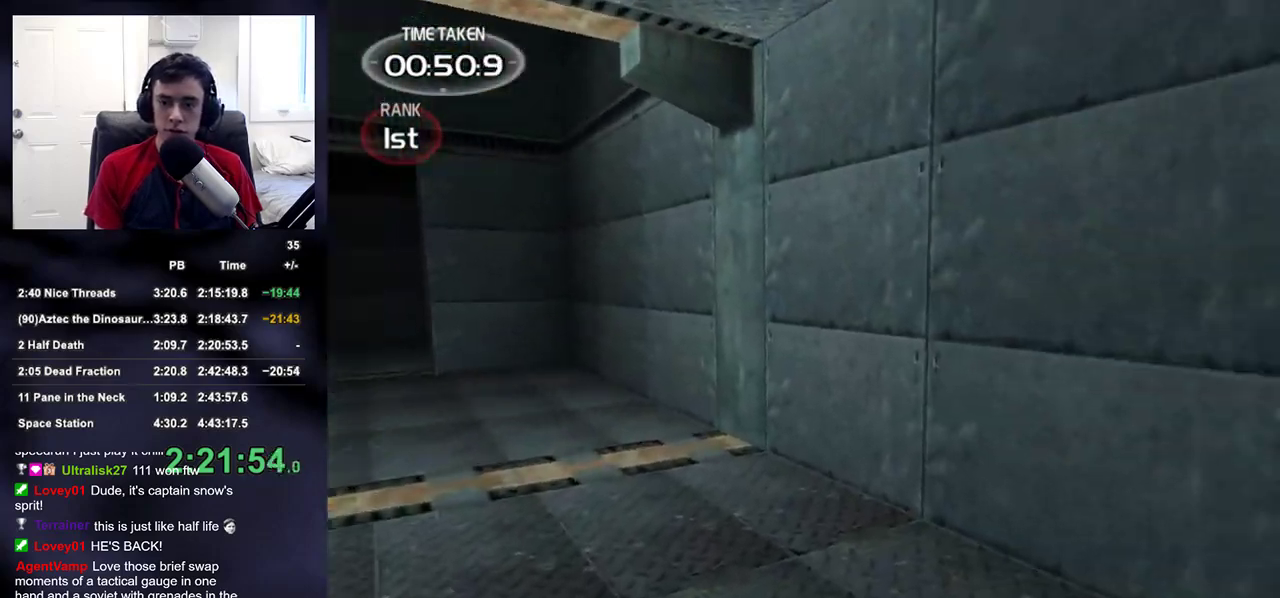
{"buttons": [], "left_stick": "up", "right_stick": "center", "events": [[150, "left_stick", "right"], [250, "left_stick", "up-right"], [433, "right_stick", "center"], [500, "left_stick", "up"]]}
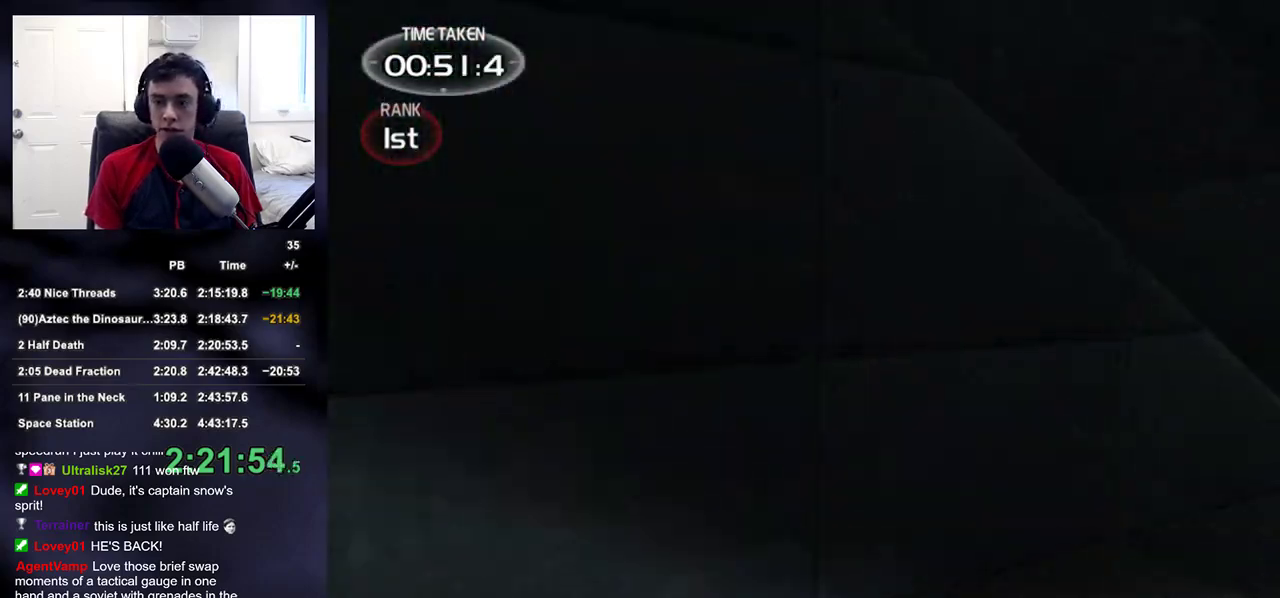
{"buttons": [], "left_stick": "left", "right_stick": "up-left", "events": [[133, "right_stick", "left"], [183, "DPAD_LEFT", "down"], [200, "DPAD_DOWN", "down"], [200, "left_stick", "down"], [283, "right_stick", "up-left"], [300, "DPAD_DOWN", "up"], [333, "DPAD_LEFT", "up"], [383, "left_stick", "down-left"], [483, "left_stick", "left"]]}
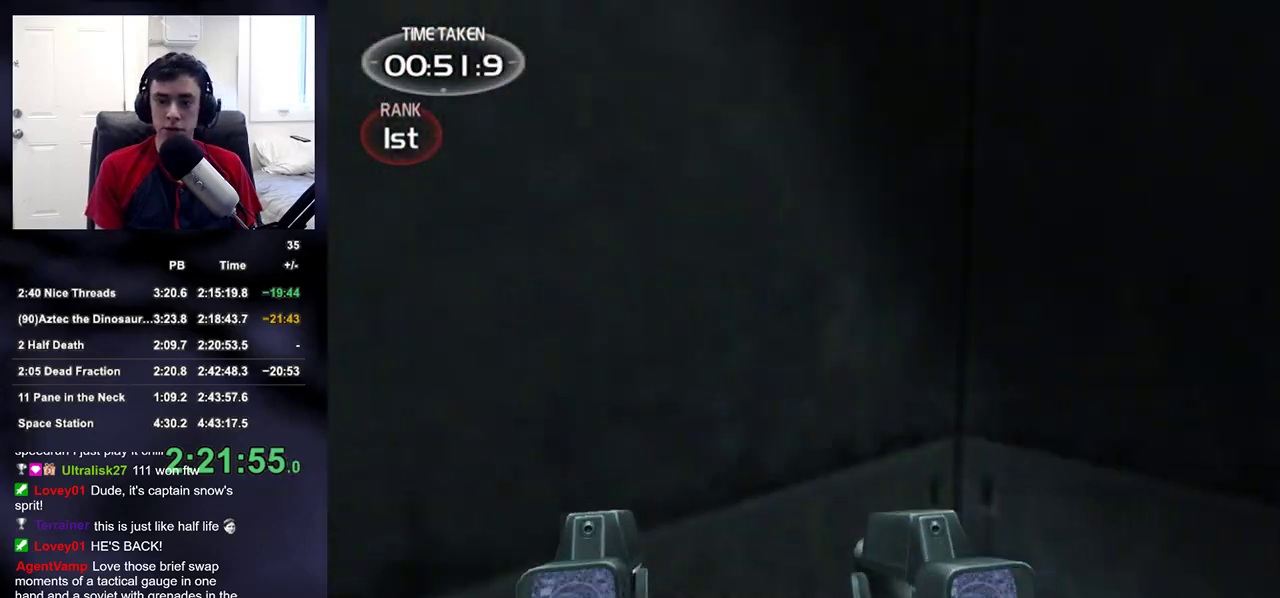
{"buttons": [], "left_stick": "up-left", "right_stick": "center", "events": [[100, "left_stick", "up-left"], [217, "right_stick", "center"], [400, "right_stick", "right"], [500, "right_stick", "center"]]}
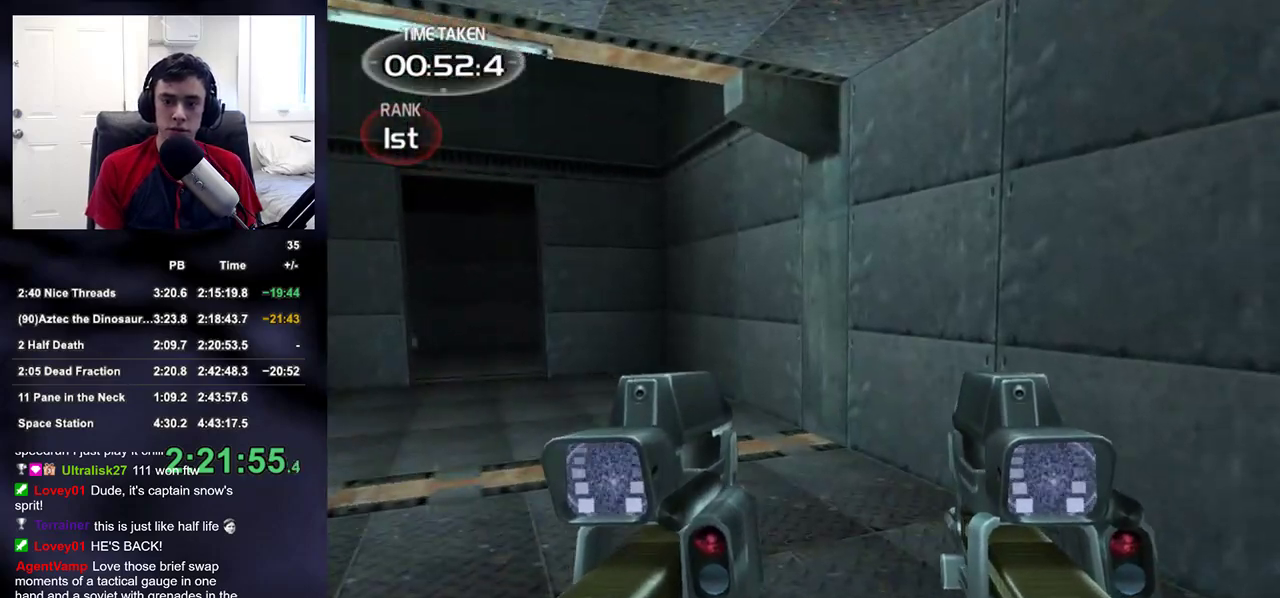
{"buttons": [], "left_stick": "up-right", "right_stick": "center", "events": [[17, "right_stick", "up-left"], [83, "left_stick", "up"], [133, "right_stick", "center"], [267, "left_stick", "up-right"], [300, "right_stick", "up-left"], [367, "right_stick", "center"]]}
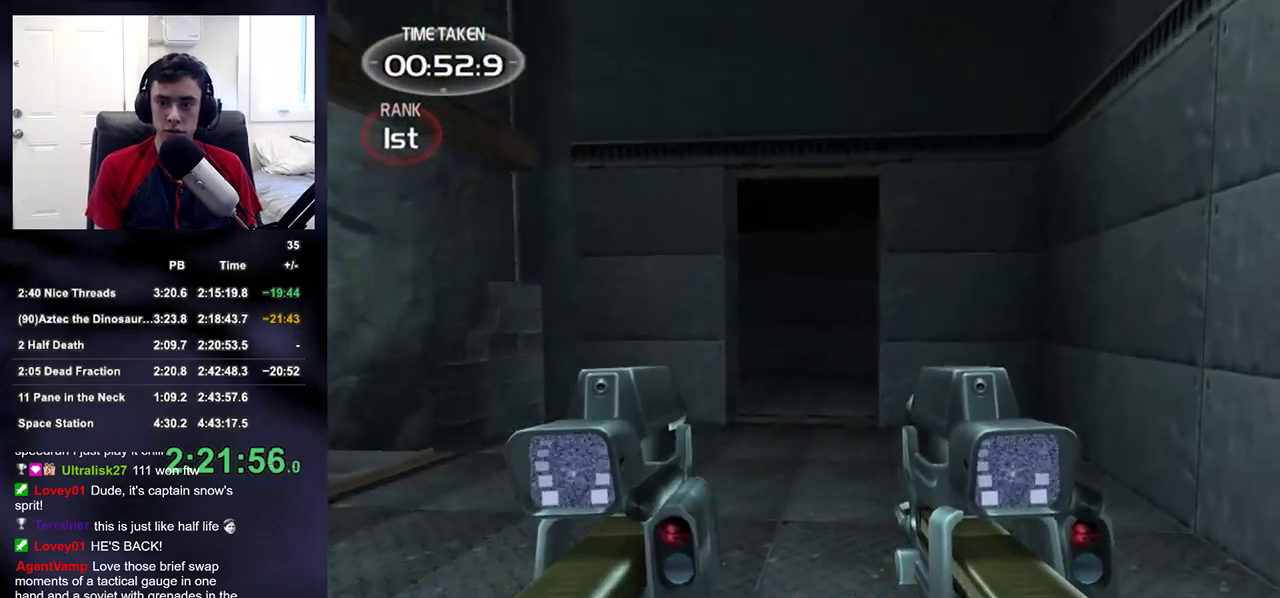
{"buttons": ["R2"], "left_stick": "up", "right_stick": "up-left"}
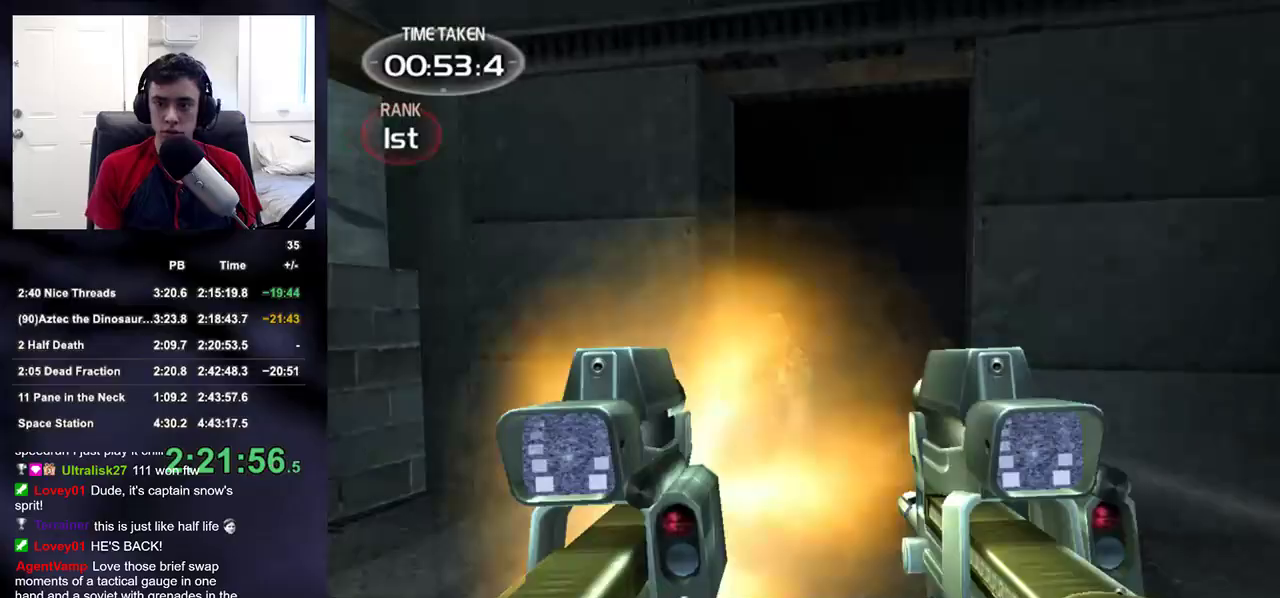
{"buttons": ["R2"], "left_stick": "up", "right_stick": "center", "events": [[67, "right_stick", "center"], [267, "left_stick", "center"], [350, "left_stick", "up"]]}
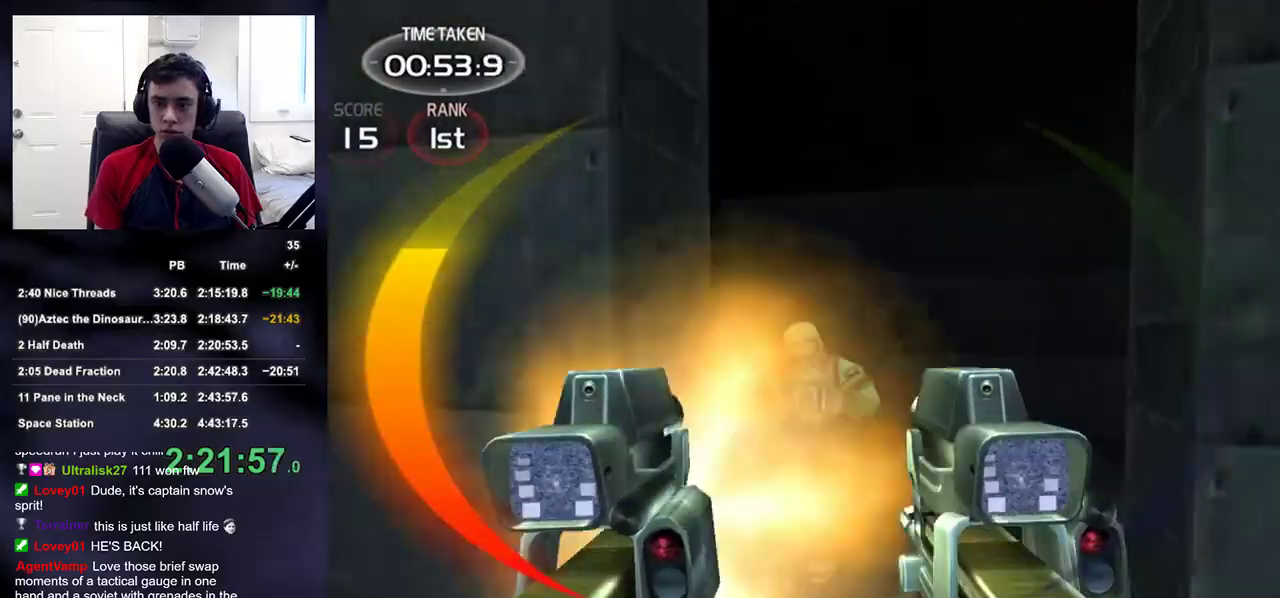
{"buttons": [], "left_stick": "up-right", "right_stick": "left", "events": [[117, "DPAD_RIGHT", "down"], [167, "DPAD_RIGHT", "up"], [183, "DPAD_LEFT", "down"], [217, "R2", "up"], [233, "DPAD_LEFT", "up"], [283, "right_stick", "left"], [500, "left_stick", "up-right"]]}
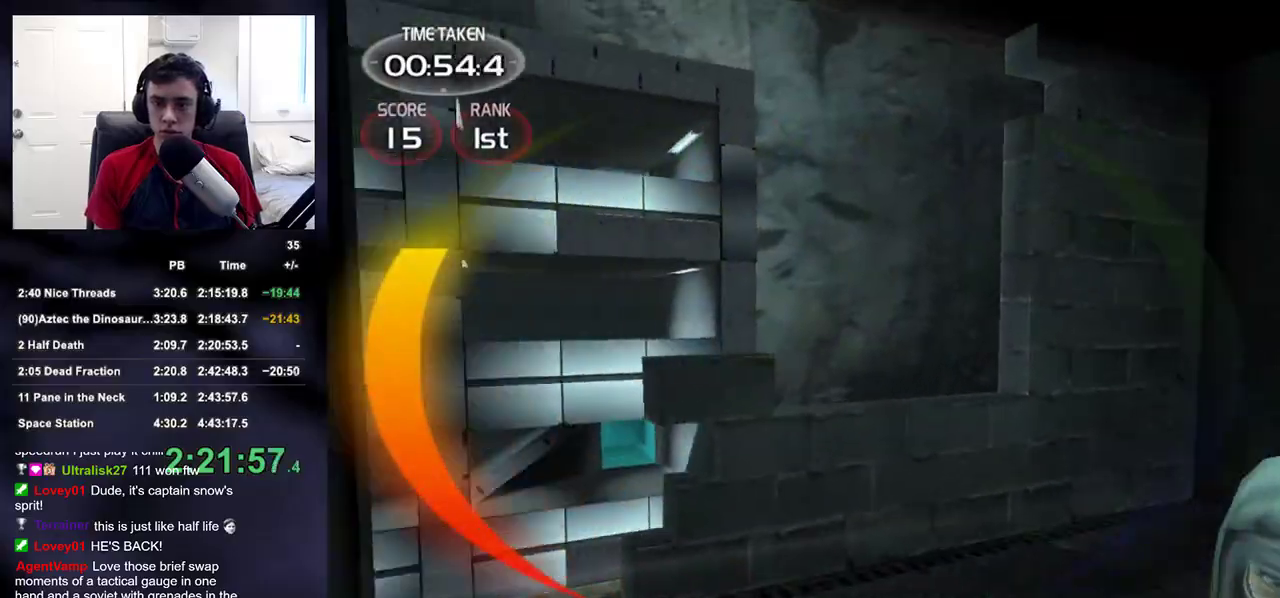
{"buttons": [], "left_stick": "down-left", "right_stick": "left", "events": [[167, "left_stick", "down-right"], [450, "left_stick", "down-left"]]}
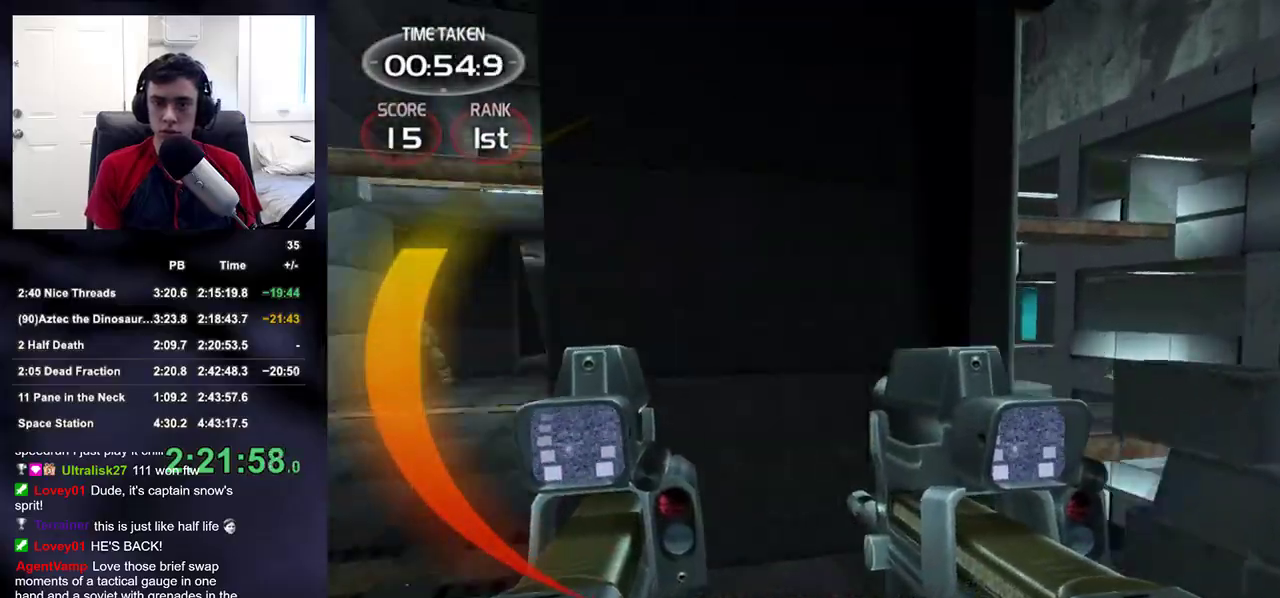
{"buttons": ["R2"], "left_stick": "right", "right_stick": "left", "events": [[100, "right_stick", "center"], [167, "R2", "down"], [267, "right_stick", "up-right"], [333, "right_stick", "center"], [400, "left_stick", "right"], [433, "right_stick", "left"]]}
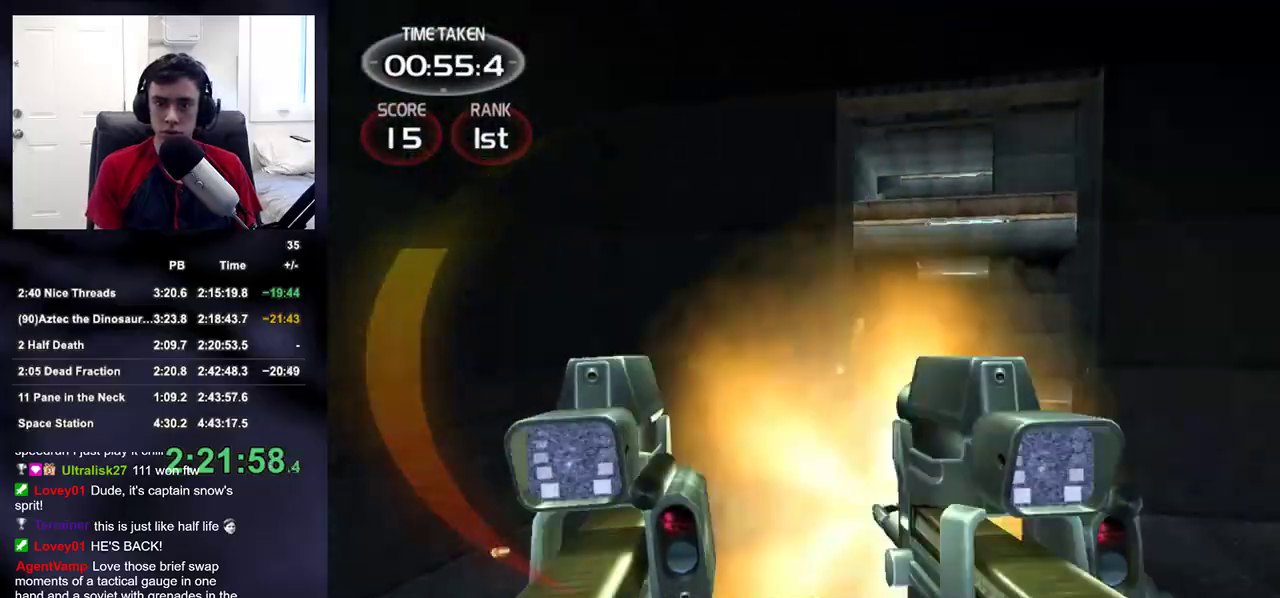
{"buttons": ["R2"], "left_stick": "center", "right_stick": "up-right", "events": [[33, "right_stick", "center"], [150, "left_stick", "up"], [200, "right_stick", "up"], [250, "left_stick", "up-right"], [267, "right_stick", "center"], [383, "right_stick", "up-right"], [417, "left_stick", "center"]]}
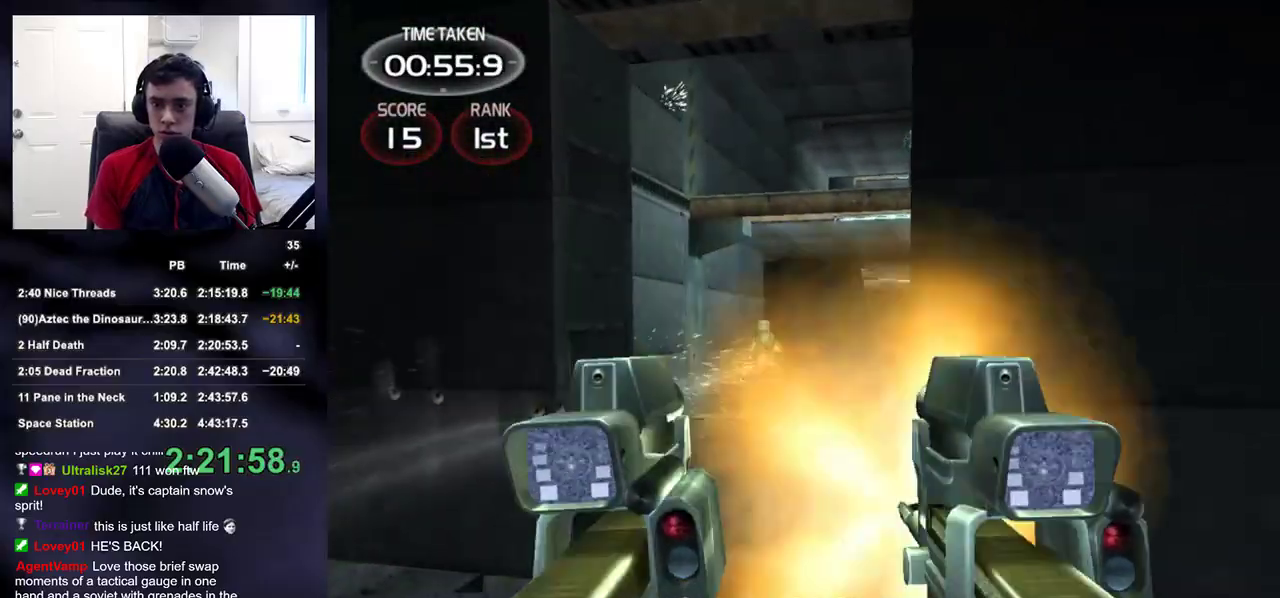
{"buttons": ["R2"], "left_stick": "left", "right_stick": "up-right", "events": [[17, "right_stick", "center"], [83, "left_stick", "down"], [133, "right_stick", "up"], [200, "right_stick", "center"], [217, "left_stick", "center"], [483, "left_stick", "left"], [500, "right_stick", "up-right"]]}
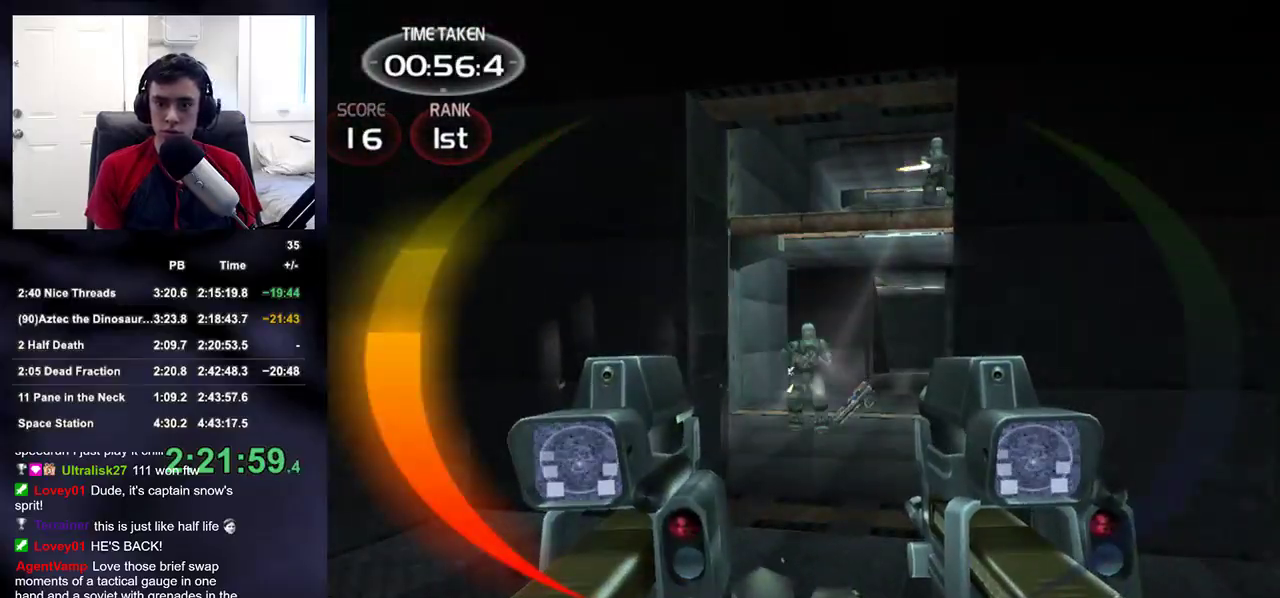
{"buttons": ["R2"], "left_stick": "left", "right_stick": "center", "events": [[183, "left_stick", "center"], [217, "right_stick", "center"], [333, "left_stick", "left"], [417, "right_stick", "down-left"], [483, "right_stick", "center"]]}
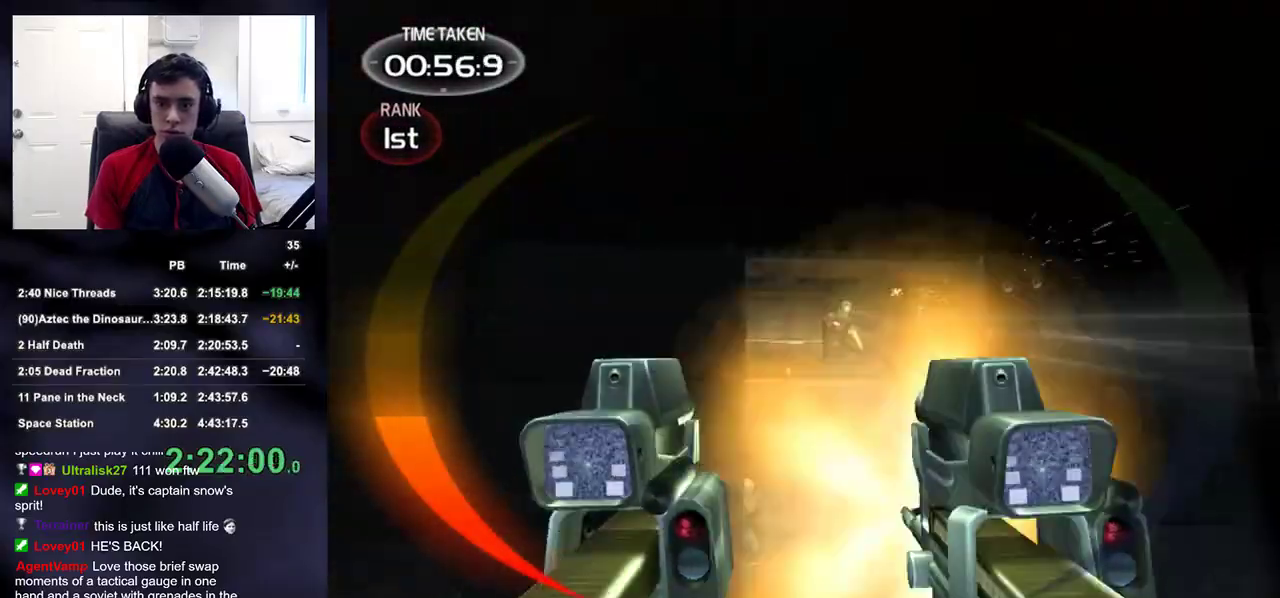
{"buttons": ["R2"], "left_stick": "center", "right_stick": "center", "events": [[17, "left_stick", "up-right"], [150, "right_stick", "up"], [167, "left_stick", "down-right"], [217, "right_stick", "center"], [233, "left_stick", "center"], [317, "left_stick", "down-right"], [383, "left_stick", "right"], [483, "left_stick", "center"]]}